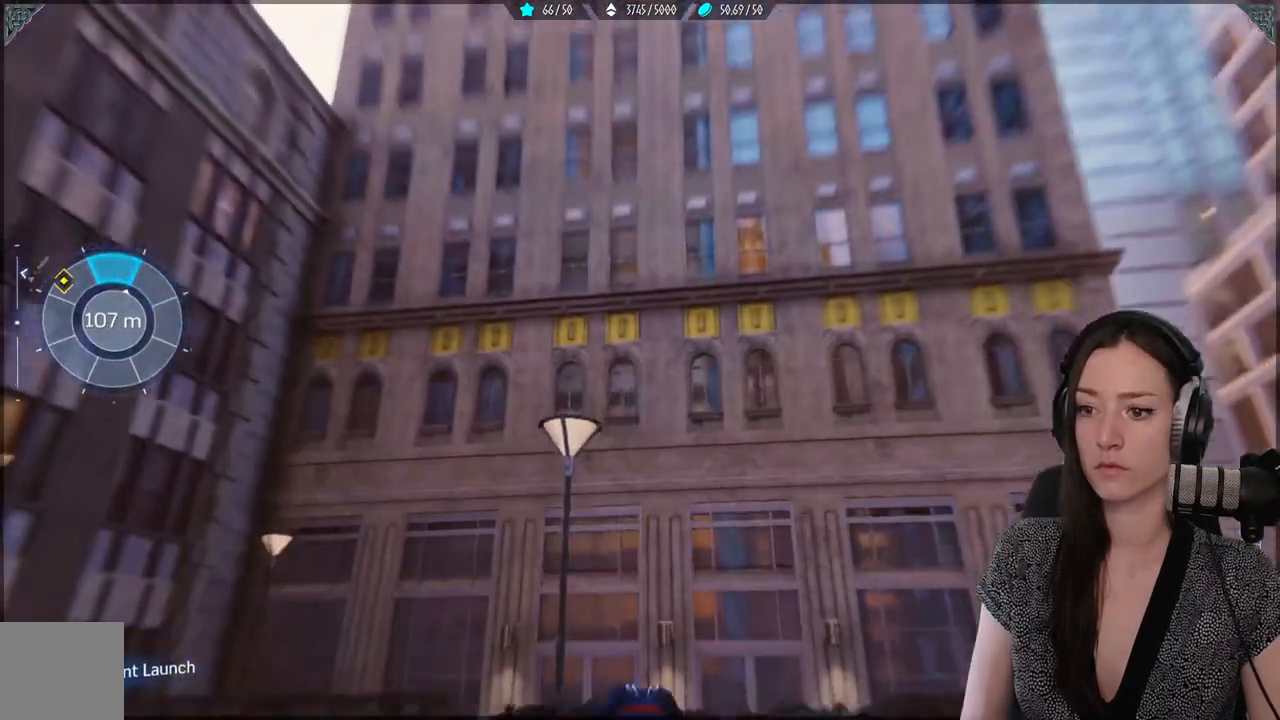
Gameplay with a controller (Xbox layout); each line is a JSON object with the inputs held at the frame after it (dt_ms = milliseconds from this image to that frame). "events" lists button and stick changes between this image and that frame as [ms after this image, input, new state], when the widget could be followed in between. Not read: SELECT.
{"dt_ms": 500, "buttons": ["R2"], "left_stick": "center", "right_stick": "down", "events": [[217, "L2", "up"], [217, "right_stick", "down"], [250, "left_stick", "center"]]}
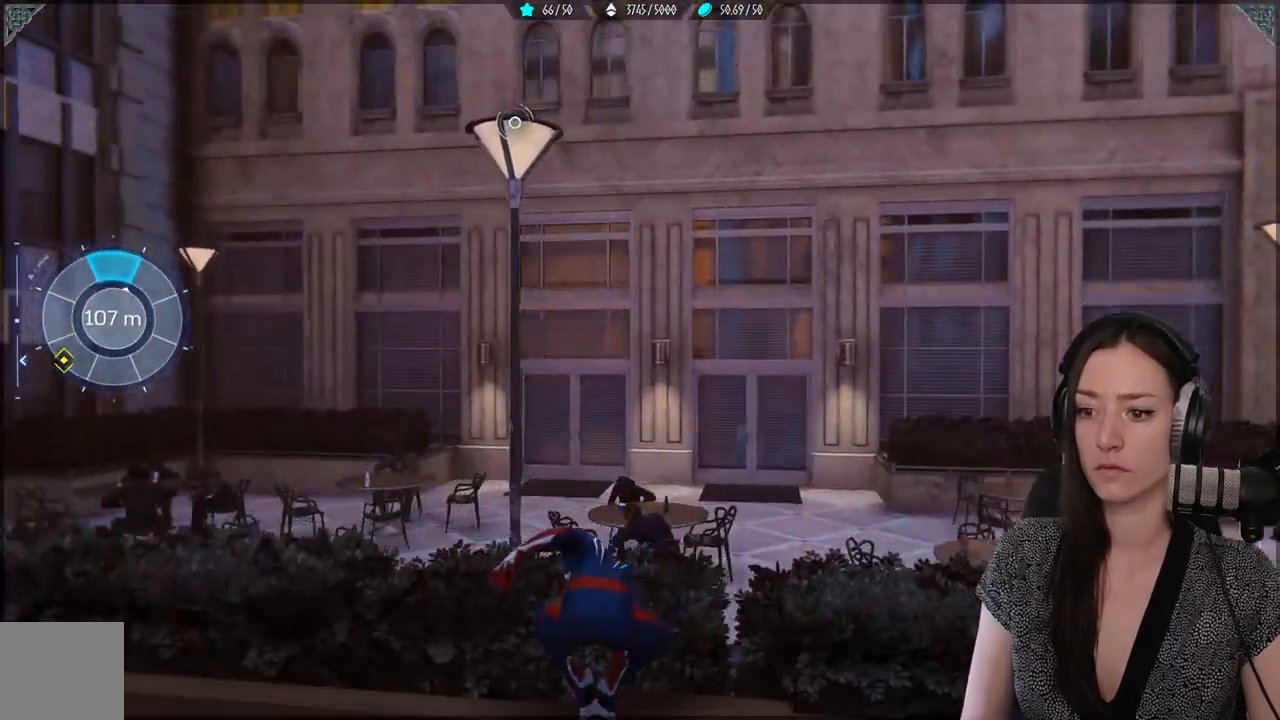
{"dt_ms": 500, "buttons": [], "left_stick": "center", "right_stick": "center", "events": [[83, "right_stick", "center"], [233, "R2", "up"]]}
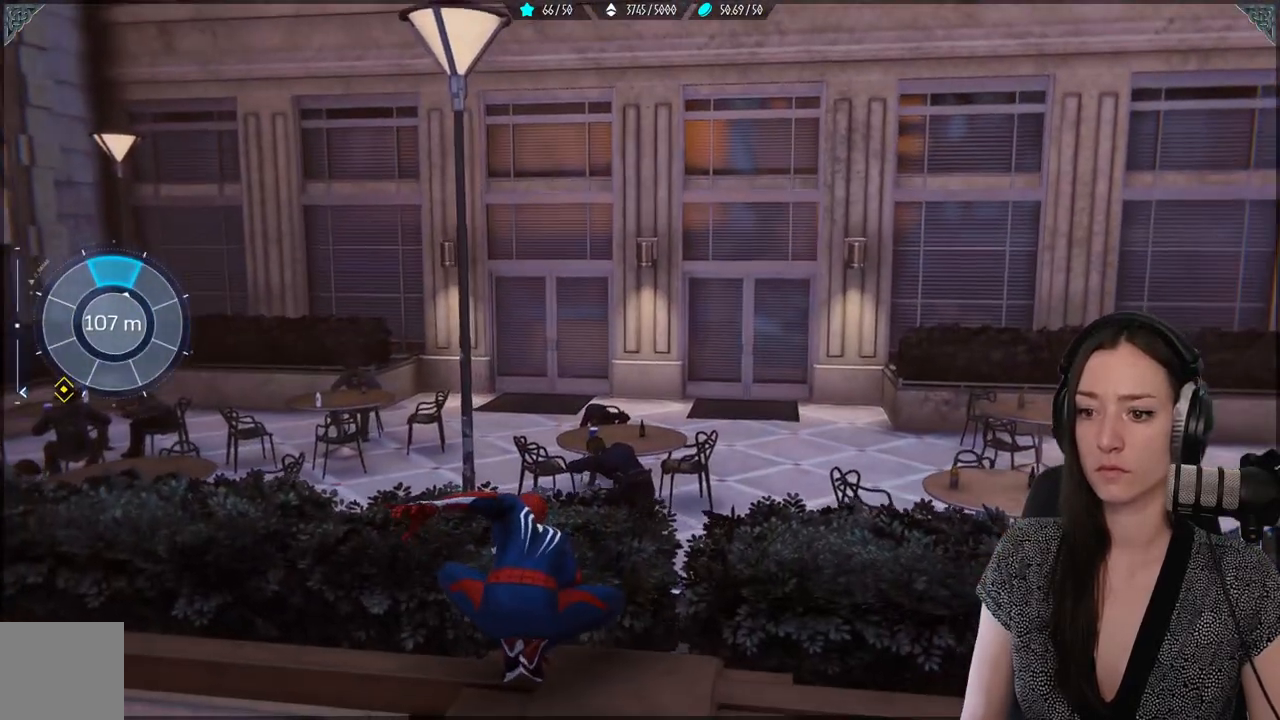
{"dt_ms": 500, "buttons": [], "left_stick": "center", "right_stick": "right", "events": [[217, "right_stick", "right"]]}
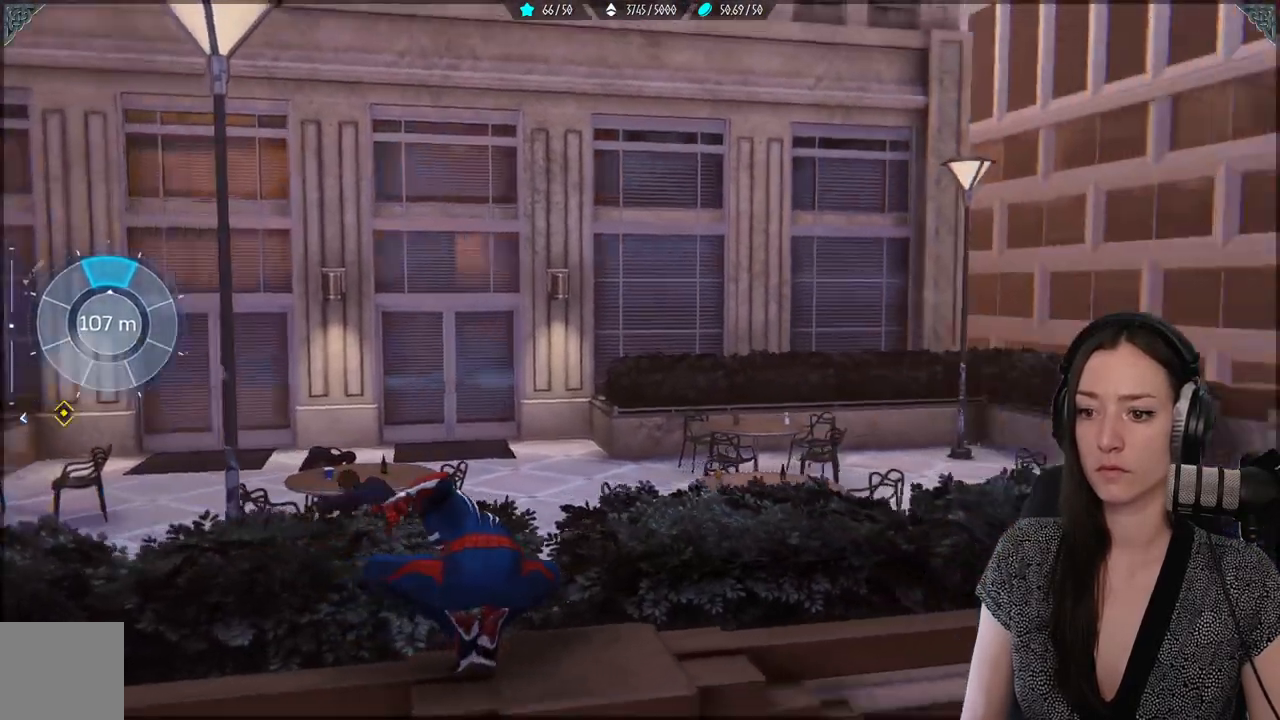
{"dt_ms": 500, "buttons": [], "left_stick": "center", "right_stick": "left", "events": [[67, "right_stick", "down-right"], [183, "right_stick", "down"], [300, "right_stick", "center"], [400, "right_stick", "left"]]}
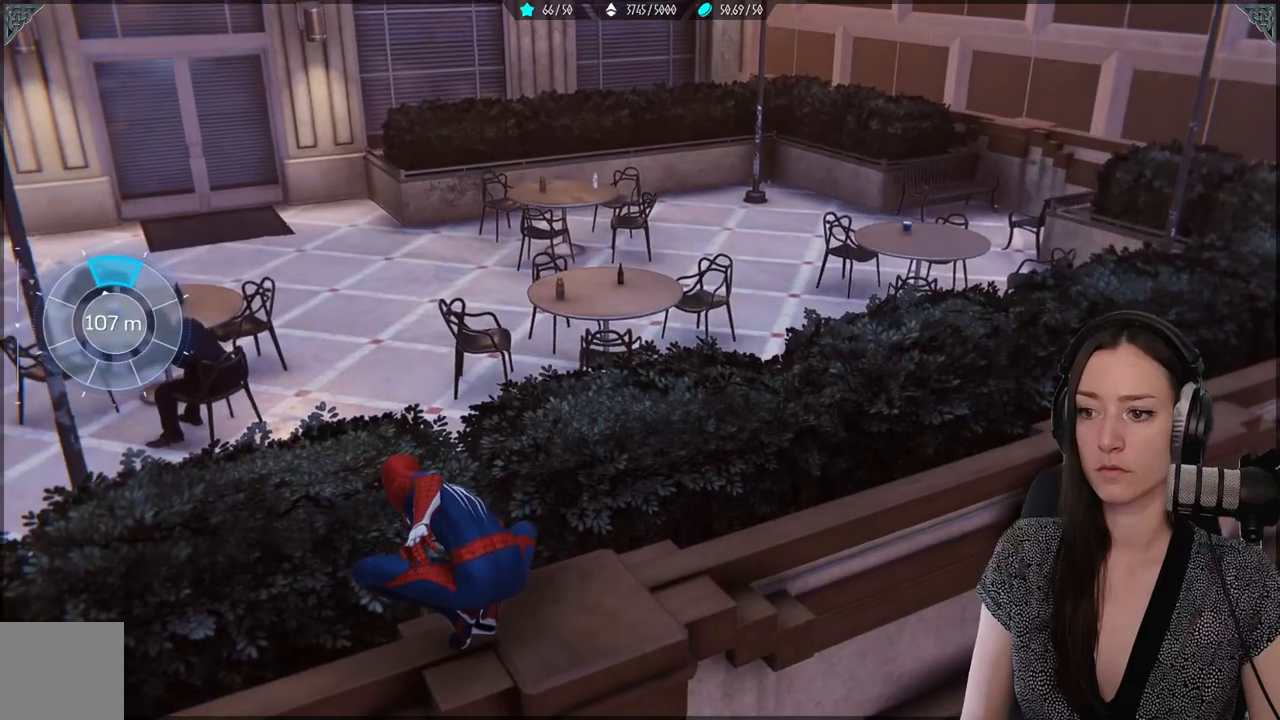
{"dt_ms": 500, "buttons": [], "left_stick": "center", "right_stick": "left", "events": [[50, "right_stick", "center"], [317, "right_stick", "left"]]}
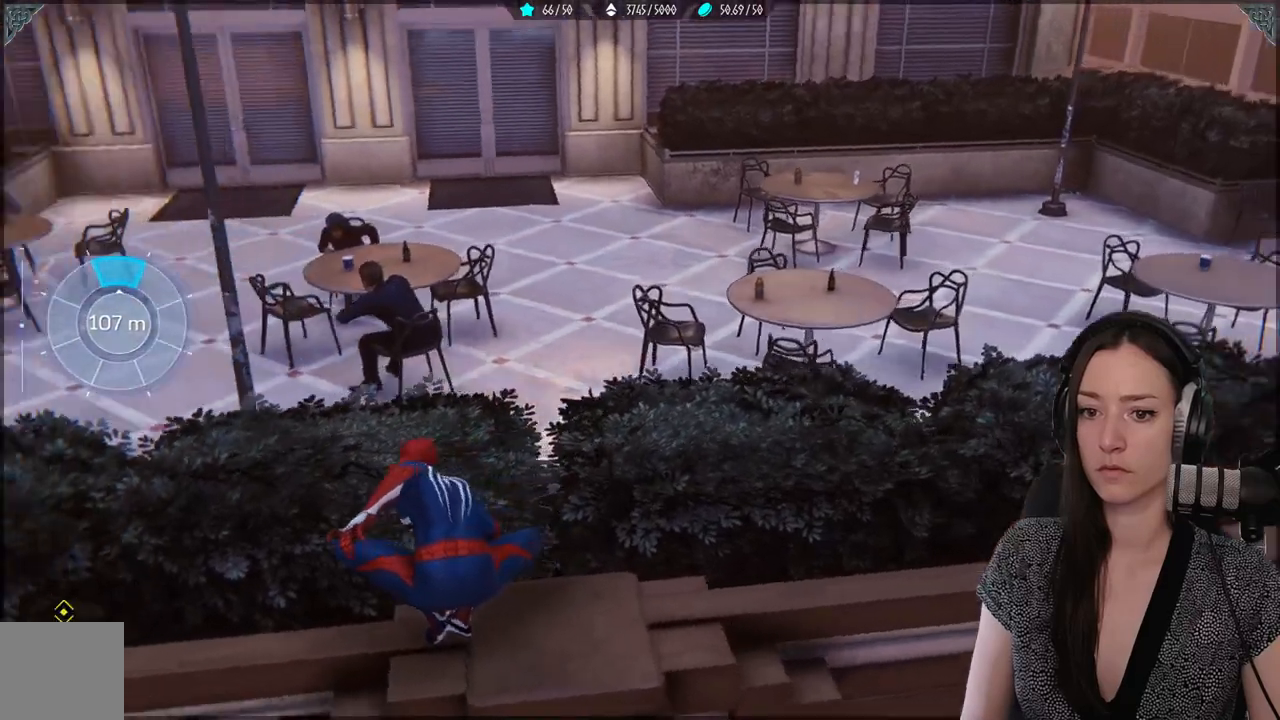
{"dt_ms": 500, "buttons": [], "left_stick": "center", "right_stick": "center", "events": [[67, "right_stick", "center"]]}
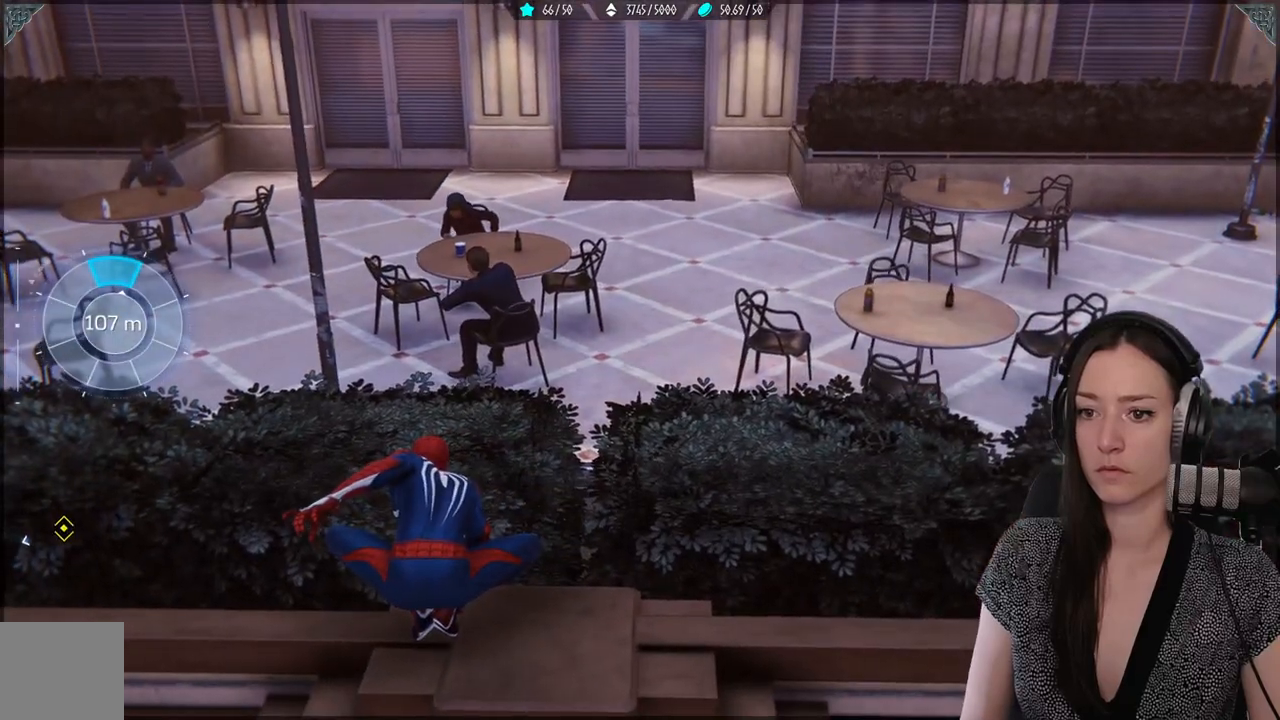
{"dt_ms": 500, "buttons": [], "left_stick": "center", "right_stick": "up-left", "events": [[167, "right_stick", "up-left"]]}
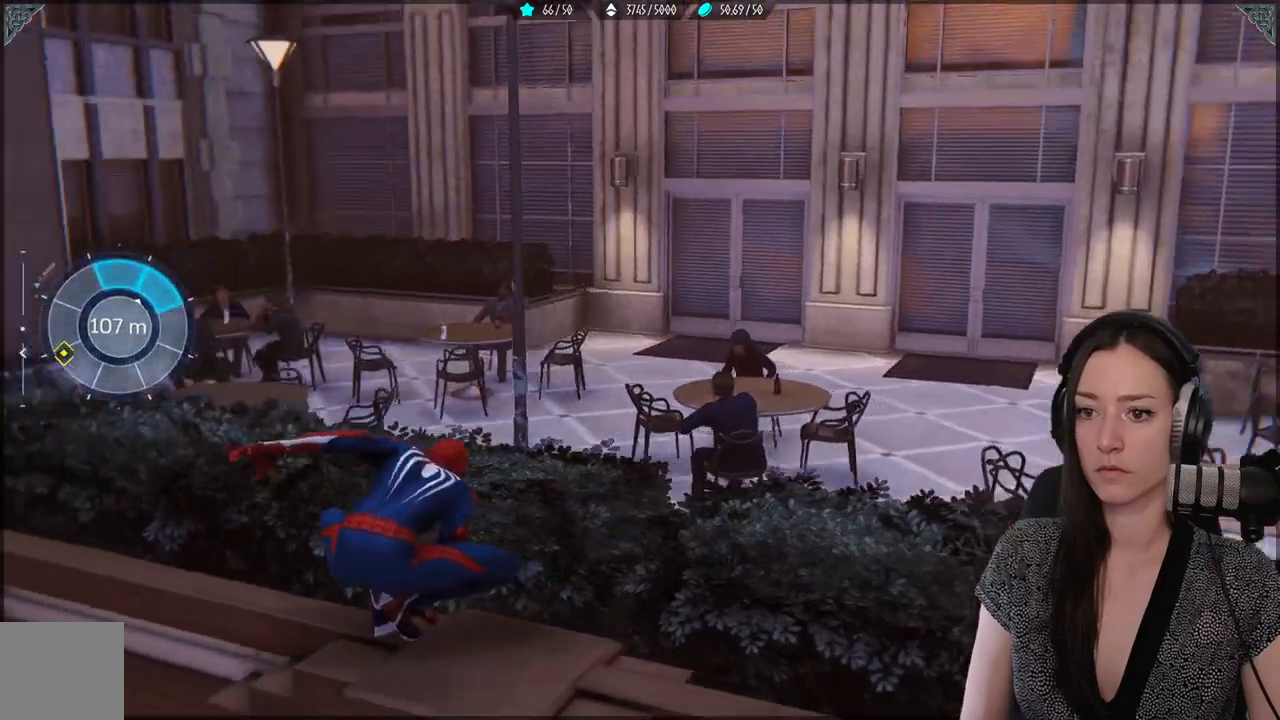
{"dt_ms": 500, "buttons": [], "left_stick": "center", "right_stick": "center", "events": [[167, "right_stick", "center"]]}
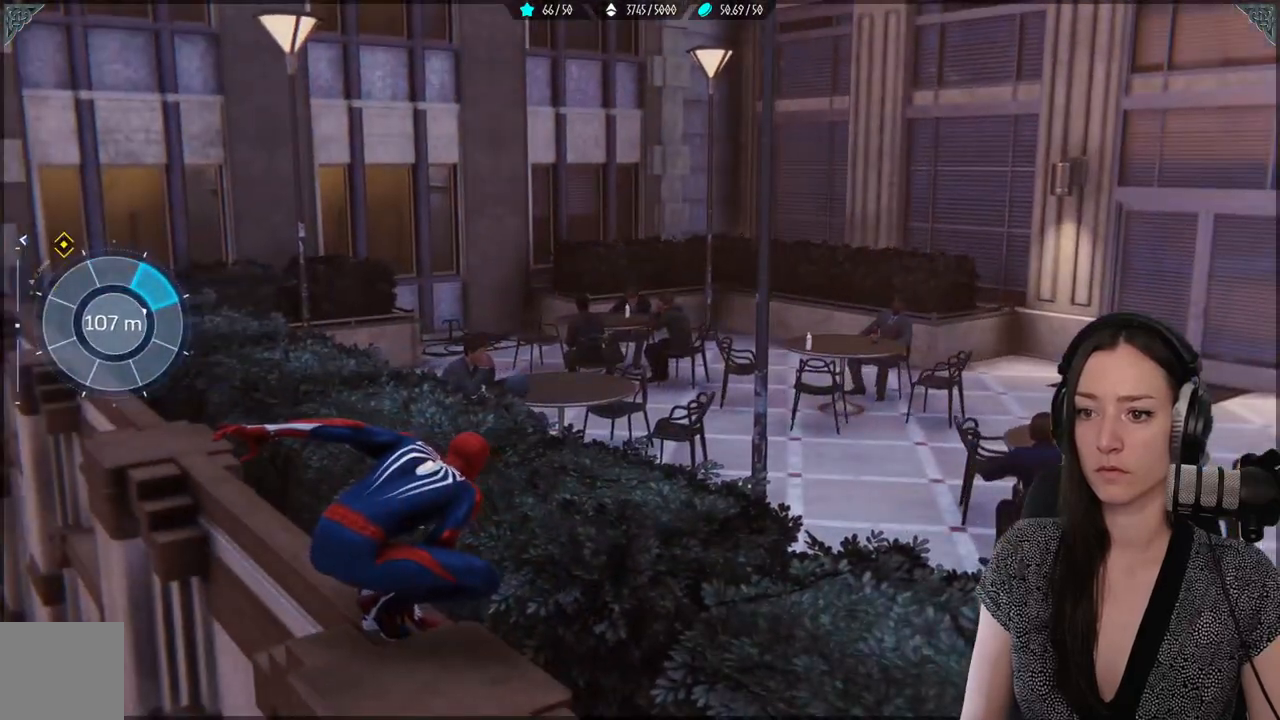
{"dt_ms": 500, "buttons": [], "left_stick": "center", "right_stick": "up-right", "events": [[83, "right_stick", "up-right"]]}
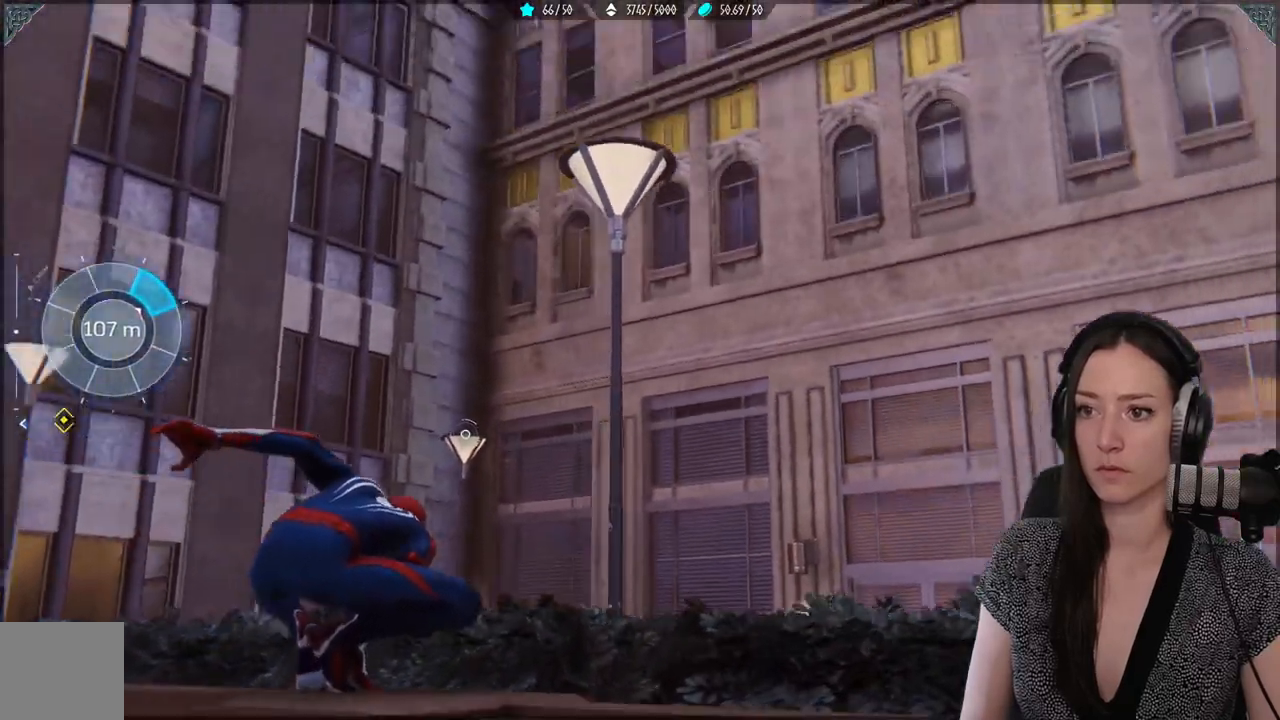
{"dt_ms": 1000, "buttons": [], "left_stick": "center", "right_stick": "down-right"}
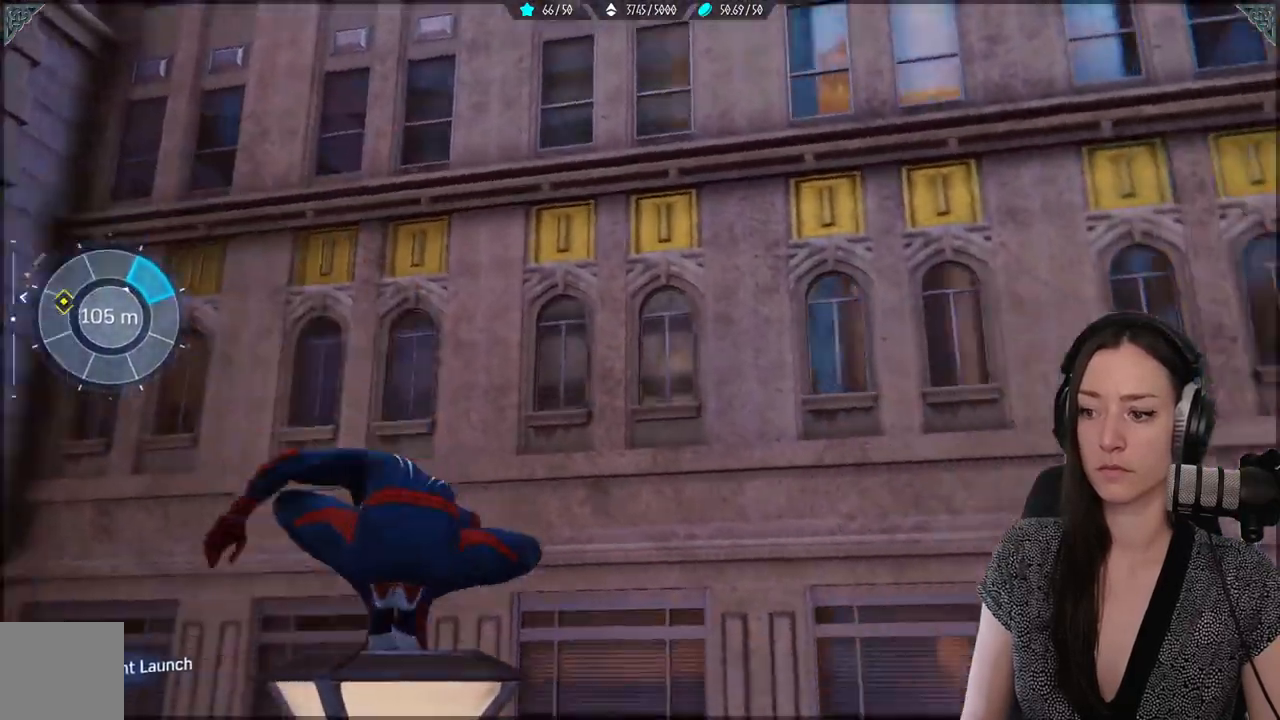
{"dt_ms": 500, "buttons": [], "left_stick": "center", "right_stick": "center", "events": [[200, "right_stick", "center"]]}
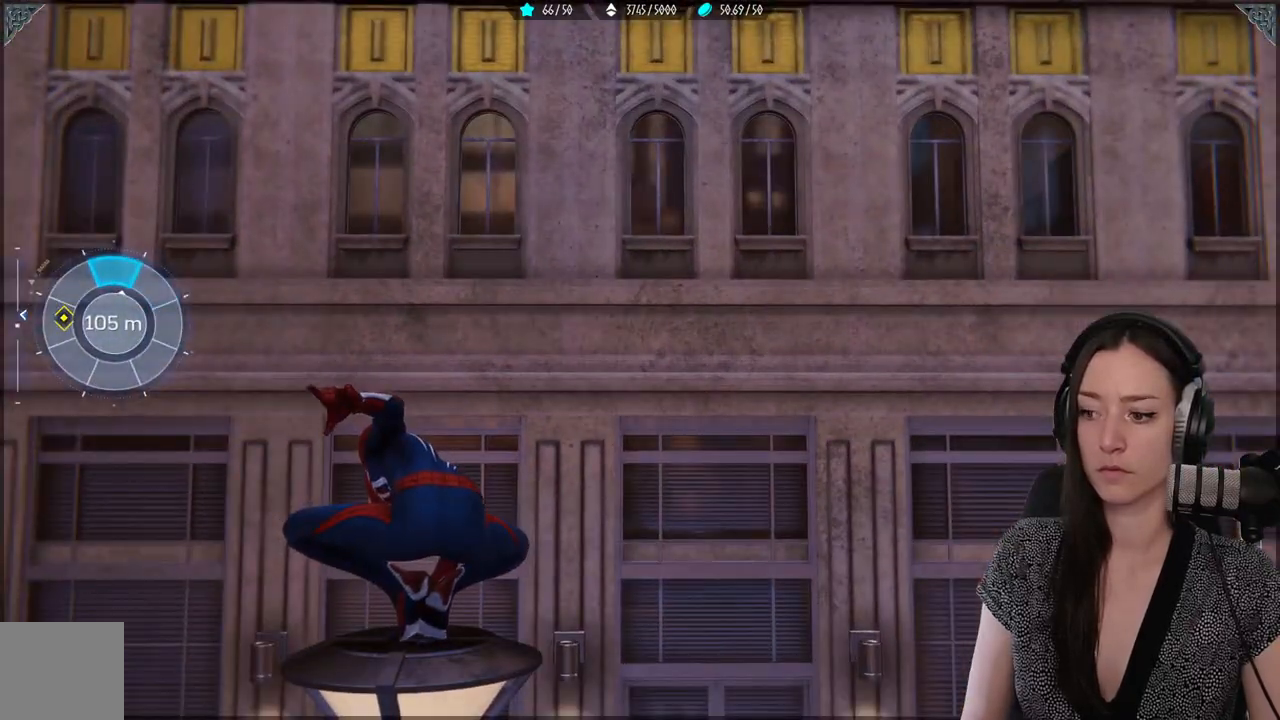
{"dt_ms": 500, "buttons": [], "left_stick": "center", "right_stick": "up", "events": [[67, "right_stick", "up"]]}
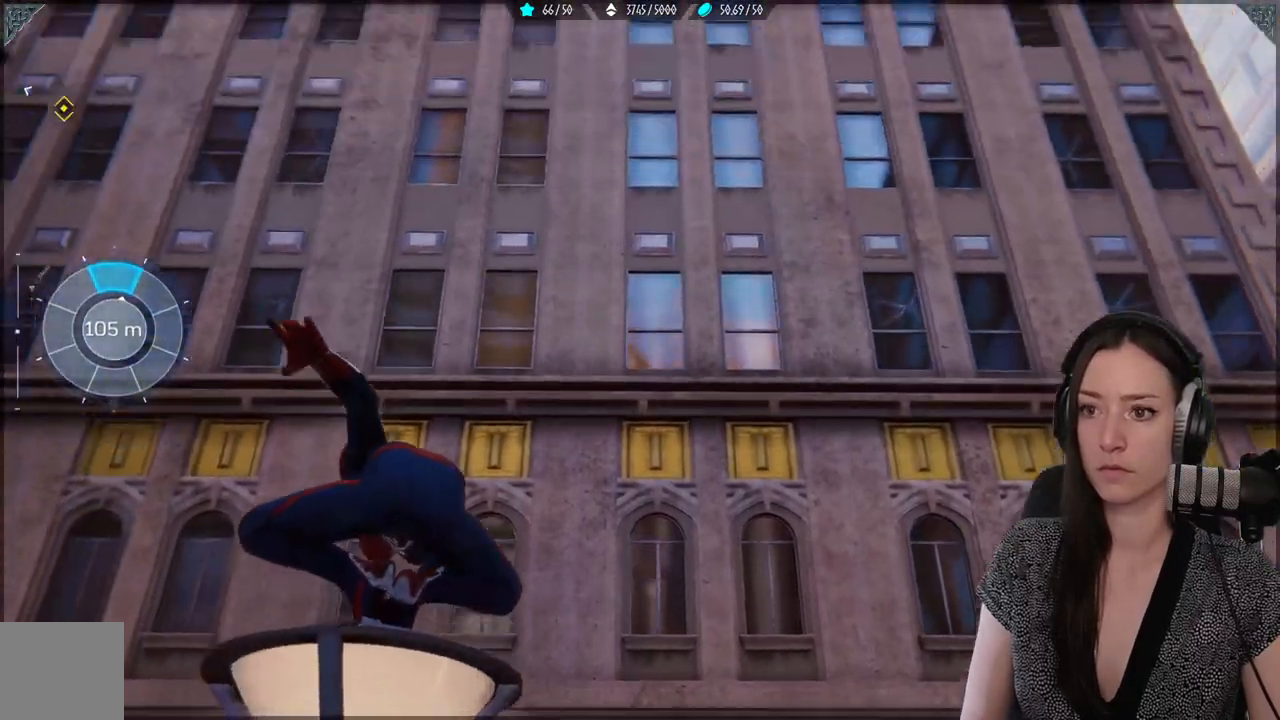
{"dt_ms": 500, "buttons": [], "left_stick": "center", "right_stick": "center", "events": [[483, "right_stick", "center"]]}
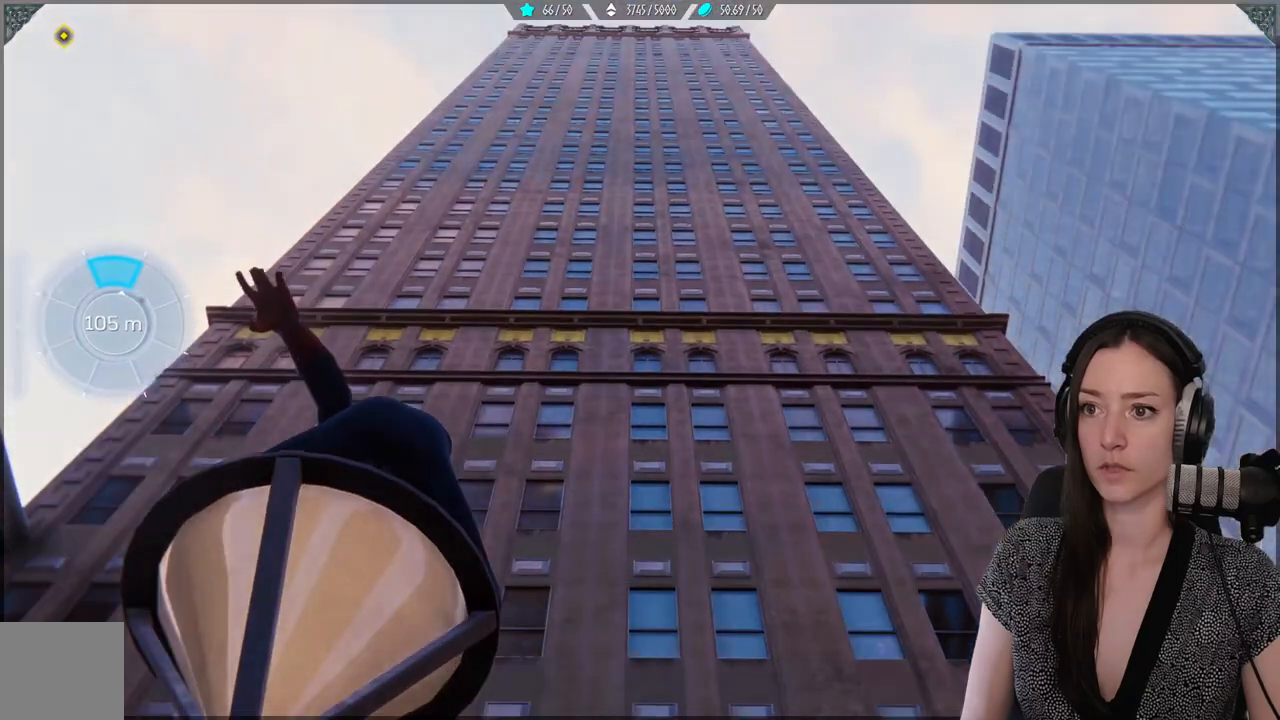
{"dt_ms": 500, "buttons": ["R2"], "left_stick": "up", "right_stick": "center", "events": [[333, "left_stick", "up"], [367, "R2", "down"]]}
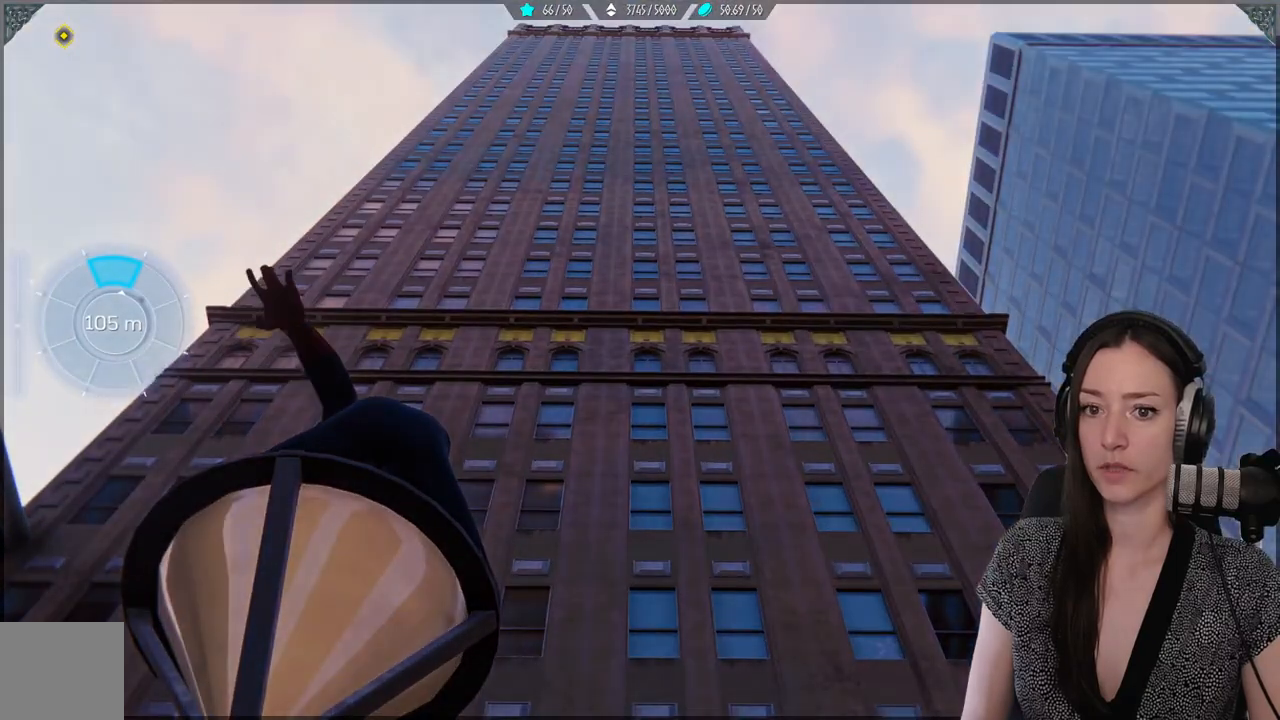
{"dt_ms": 500, "buttons": ["R2"], "left_stick": "up", "right_stick": "center", "events": [[117, "A", "down"], [117, "R2", "up"], [250, "A", "up"], [383, "R2", "down"]]}
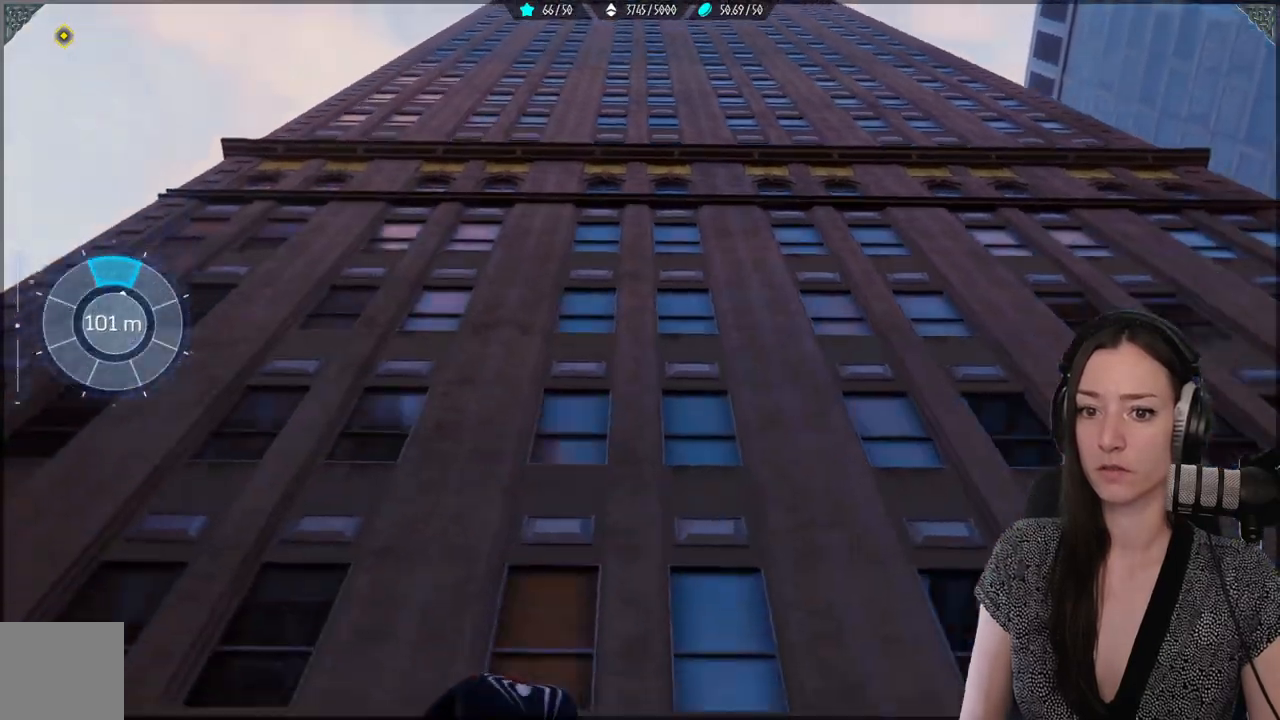
{"dt_ms": 500, "buttons": ["R2"], "left_stick": "up", "right_stick": "center", "events": []}
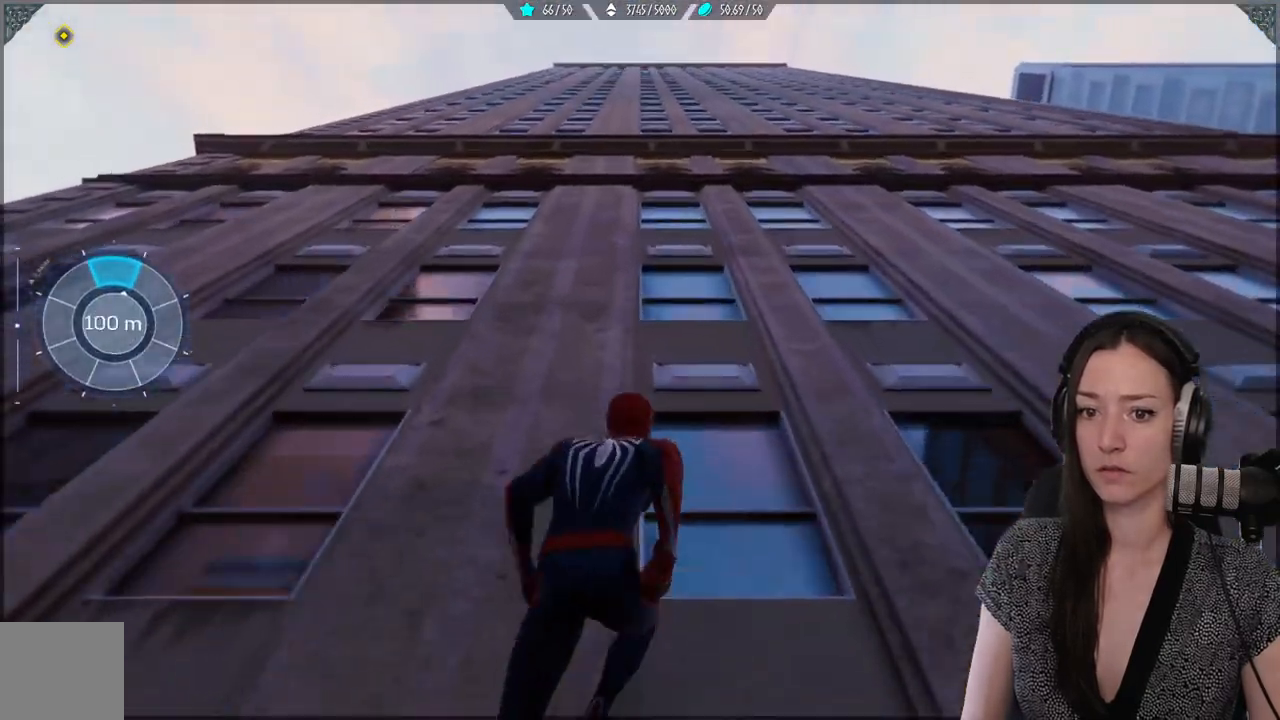
{"dt_ms": 500, "buttons": ["R2"], "left_stick": "up", "right_stick": "center", "events": []}
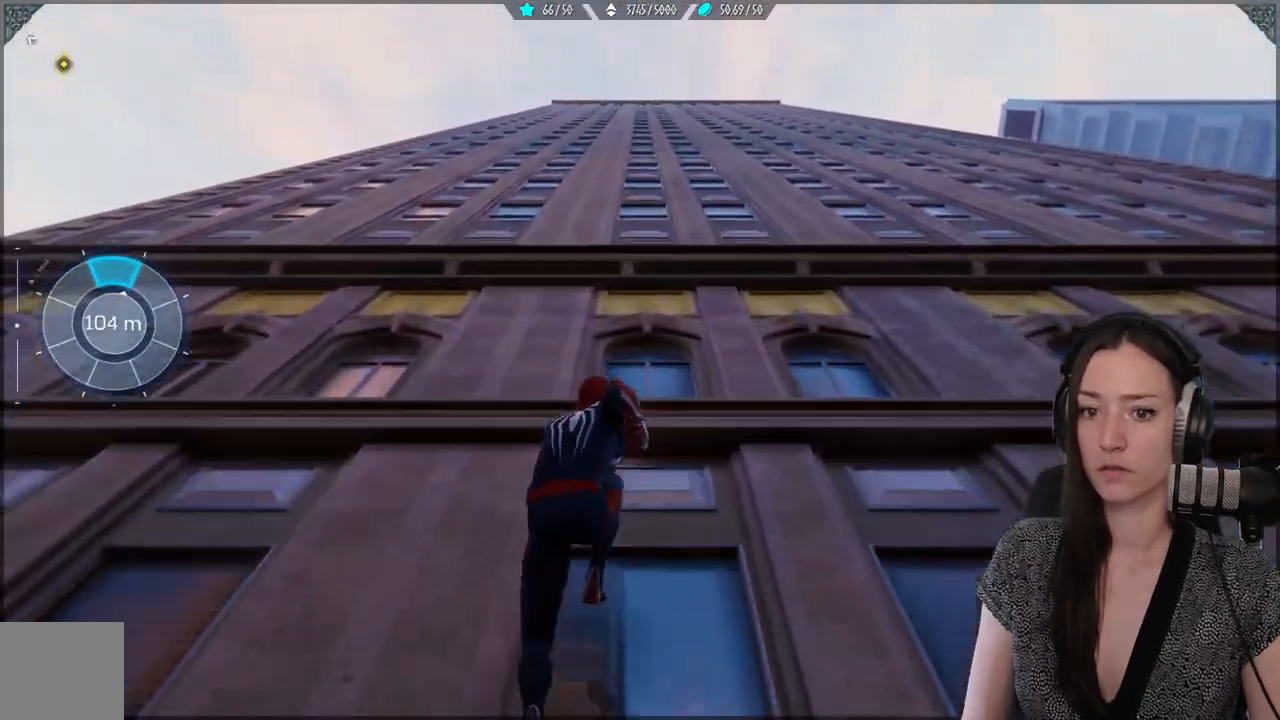
{"dt_ms": 500, "buttons": ["R2"], "left_stick": "up", "right_stick": "center", "events": [[67, "right_stick", "up-right"], [200, "right_stick", "right"], [350, "right_stick", "center"]]}
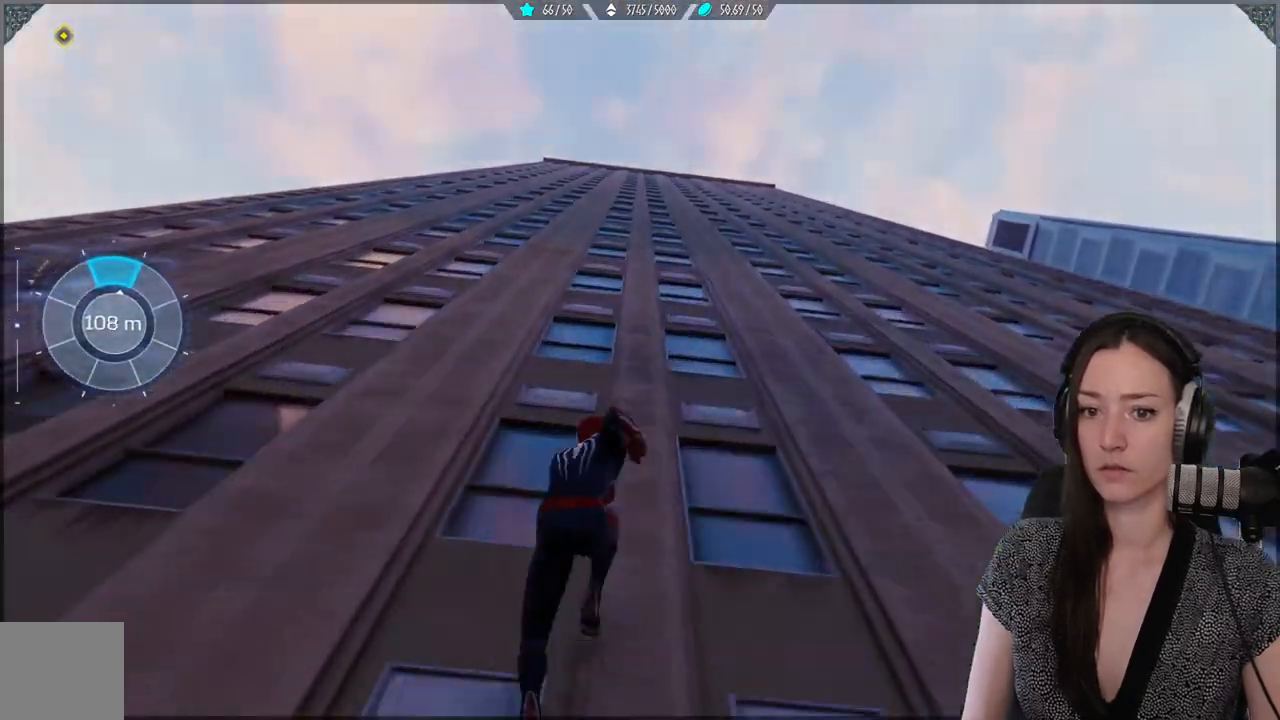
{"dt_ms": 500, "buttons": ["R2"], "left_stick": "up", "right_stick": "center", "events": []}
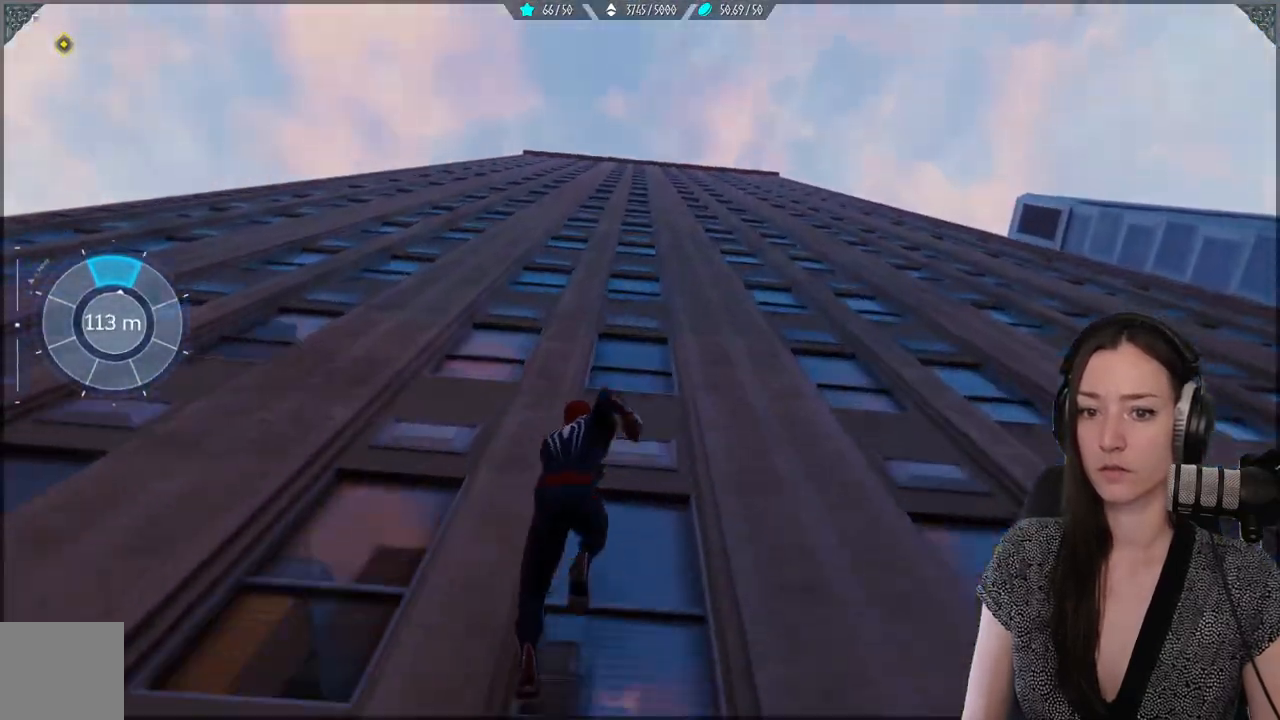
{"dt_ms": 500, "buttons": ["R2"], "left_stick": "up", "right_stick": "center", "events": []}
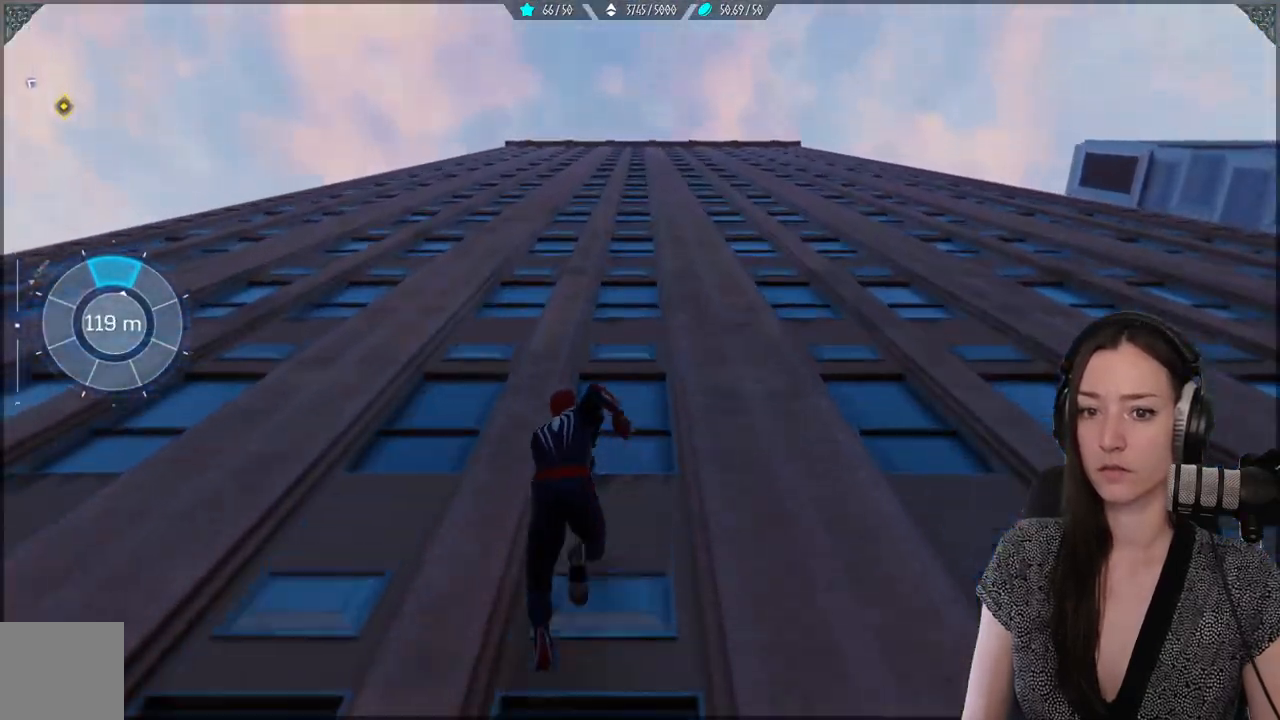
{"dt_ms": 500, "buttons": ["R2"], "left_stick": "down", "right_stick": "down-right", "events": [[283, "left_stick", "right"], [283, "right_stick", "down"], [333, "left_stick", "down"], [400, "right_stick", "down-right"]]}
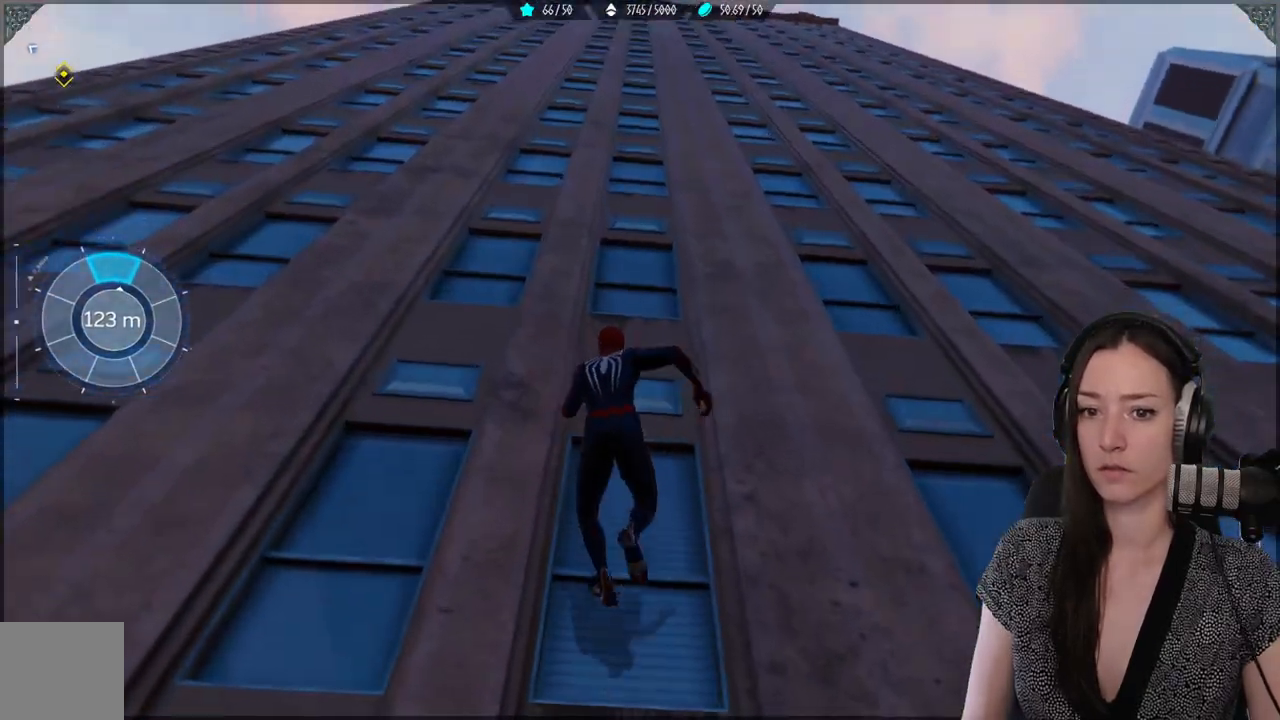
{"dt_ms": 500, "buttons": [], "left_stick": "down-right", "right_stick": "down-right", "events": [[100, "left_stick", "down-right"], [167, "R2", "up"]]}
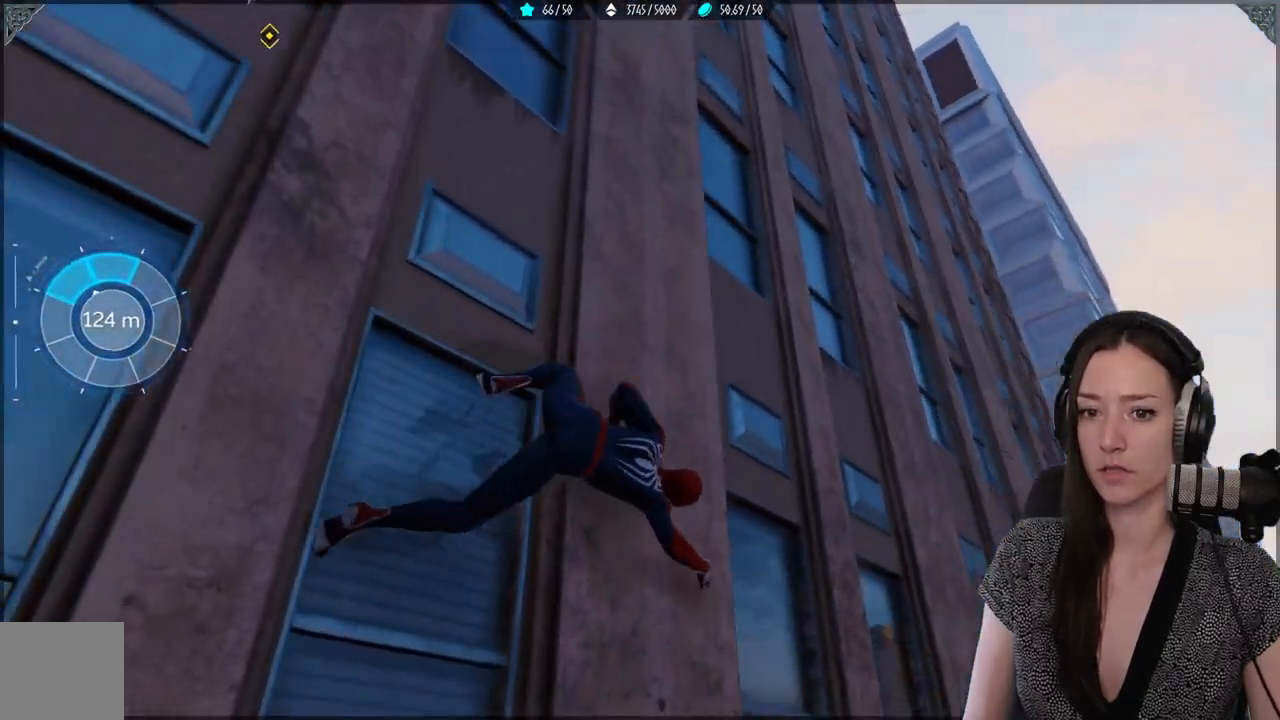
{"dt_ms": 500, "buttons": [], "left_stick": "down-right", "right_stick": "down-right", "events": [[67, "left_stick", "right"], [467, "left_stick", "down-right"]]}
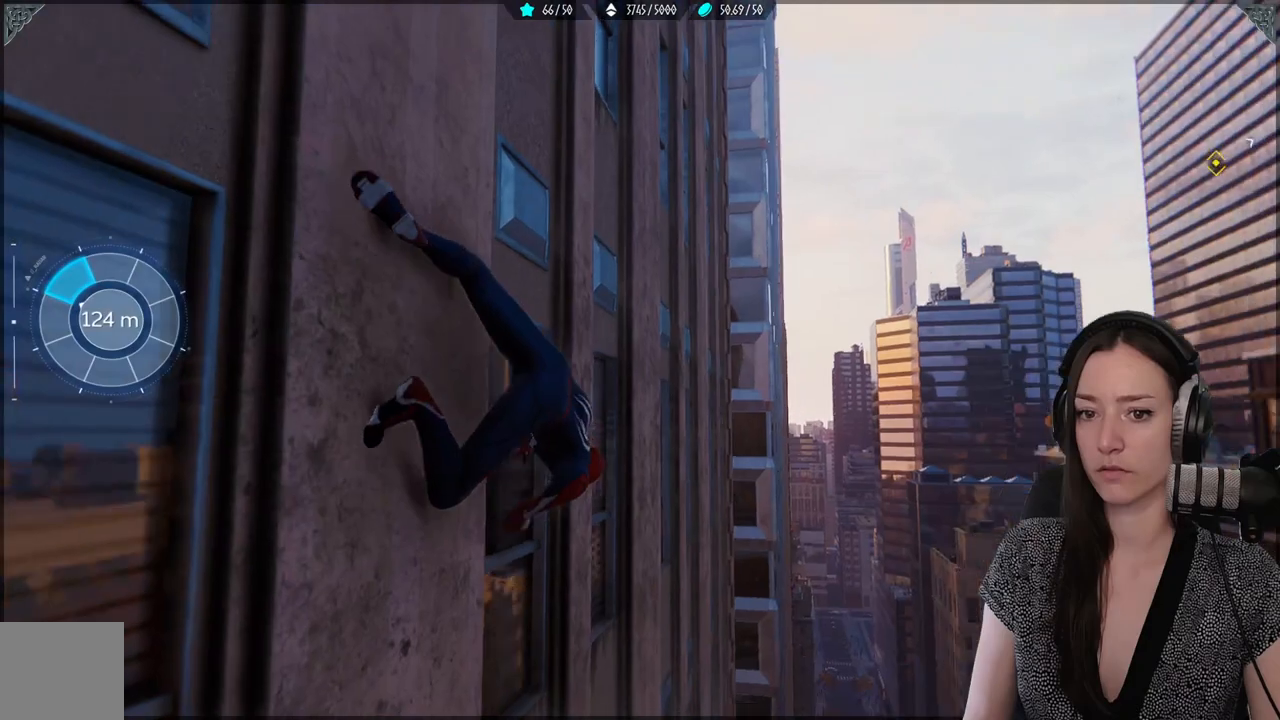
{"dt_ms": 500, "buttons": [], "left_stick": "up-right", "right_stick": "down-right", "events": [[500, "left_stick", "up-right"]]}
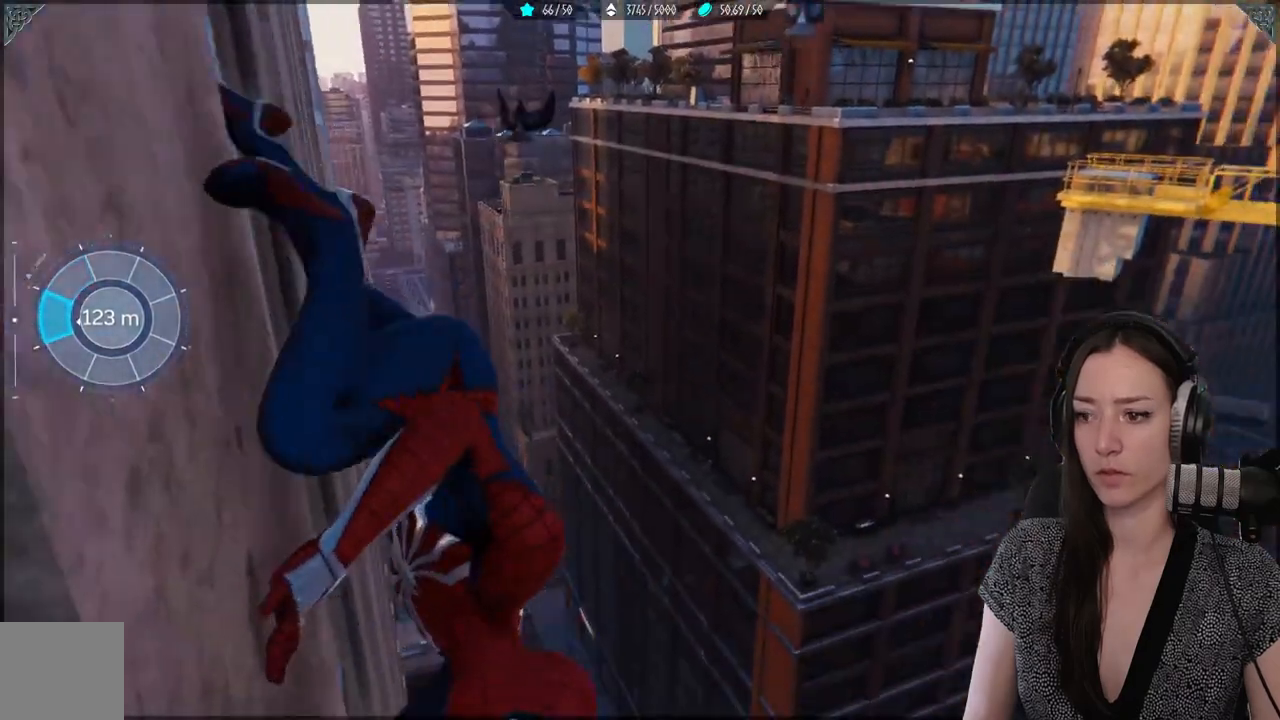
{"dt_ms": 500, "buttons": ["R2"], "left_stick": "up", "right_stick": "down-right", "events": [[317, "left_stick", "up"], [350, "R2", "down"]]}
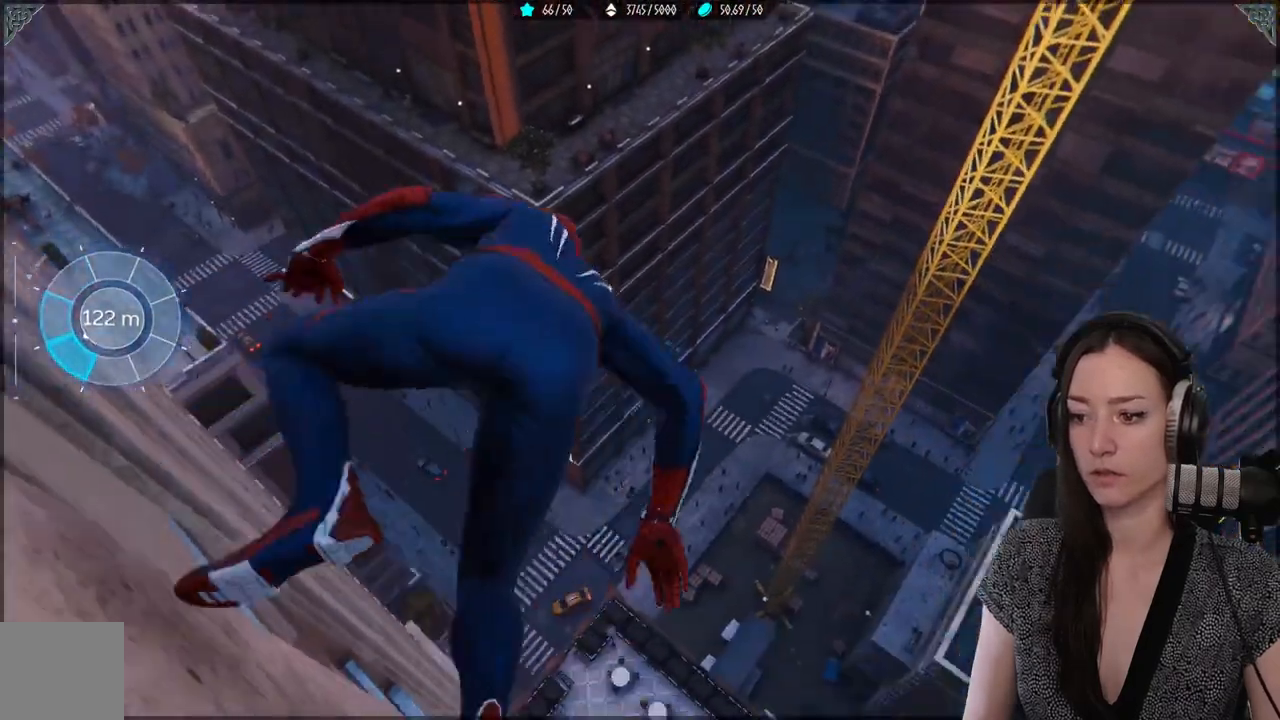
{"dt_ms": 500, "buttons": ["R2"], "left_stick": "up-right", "right_stick": "down-right", "events": [[450, "left_stick", "up-right"]]}
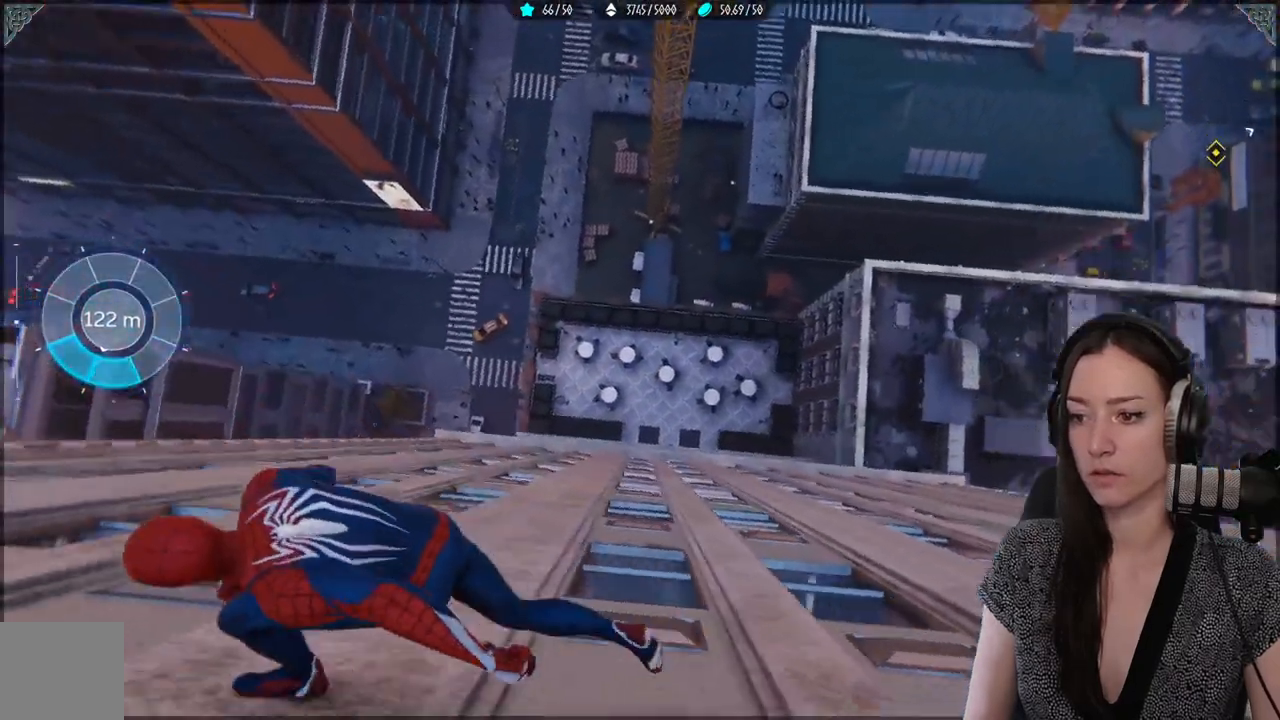
{"dt_ms": 500, "buttons": ["R2"], "left_stick": "up-right", "right_stick": "center", "events": [[67, "right_stick", "center"]]}
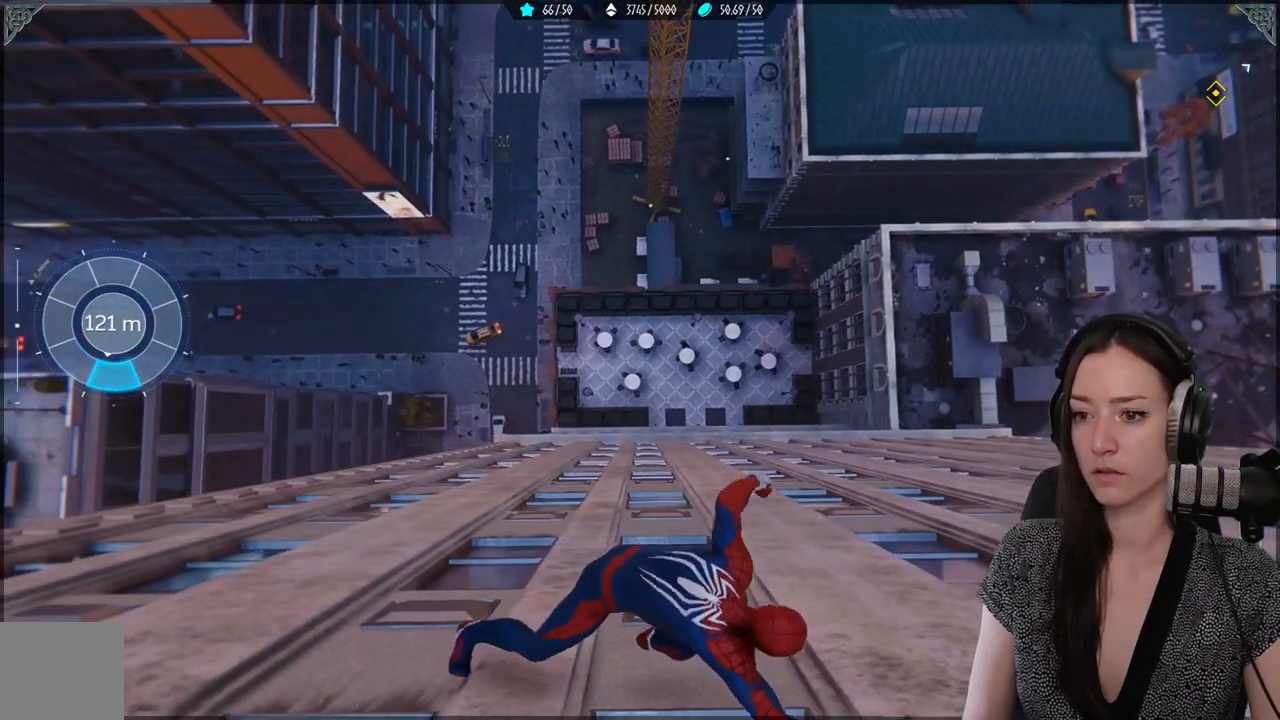
{"dt_ms": 500, "buttons": ["R2"], "left_stick": "up", "right_stick": "right", "events": [[417, "right_stick", "right"], [433, "left_stick", "up"]]}
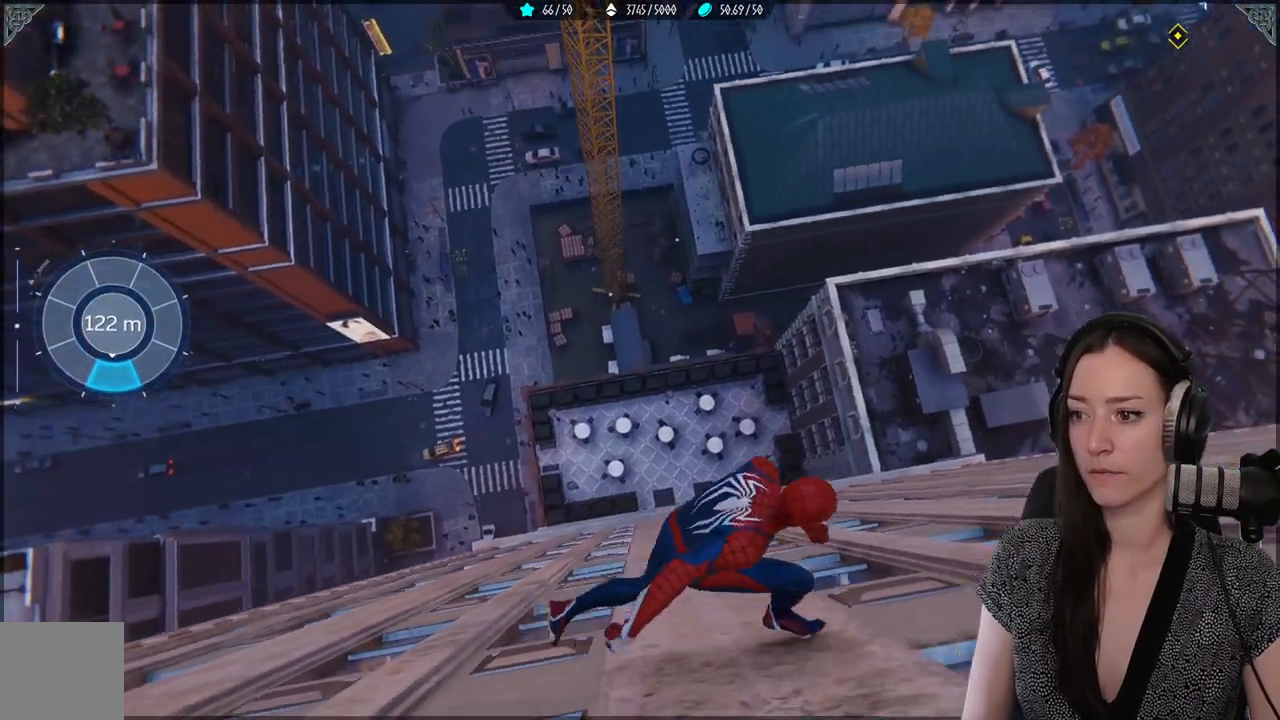
{"dt_ms": 500, "buttons": ["R2"], "left_stick": "up-left", "right_stick": "center", "events": [[17, "right_stick", "down-right"], [133, "right_stick", "down"], [300, "left_stick", "up-left"], [317, "right_stick", "center"]]}
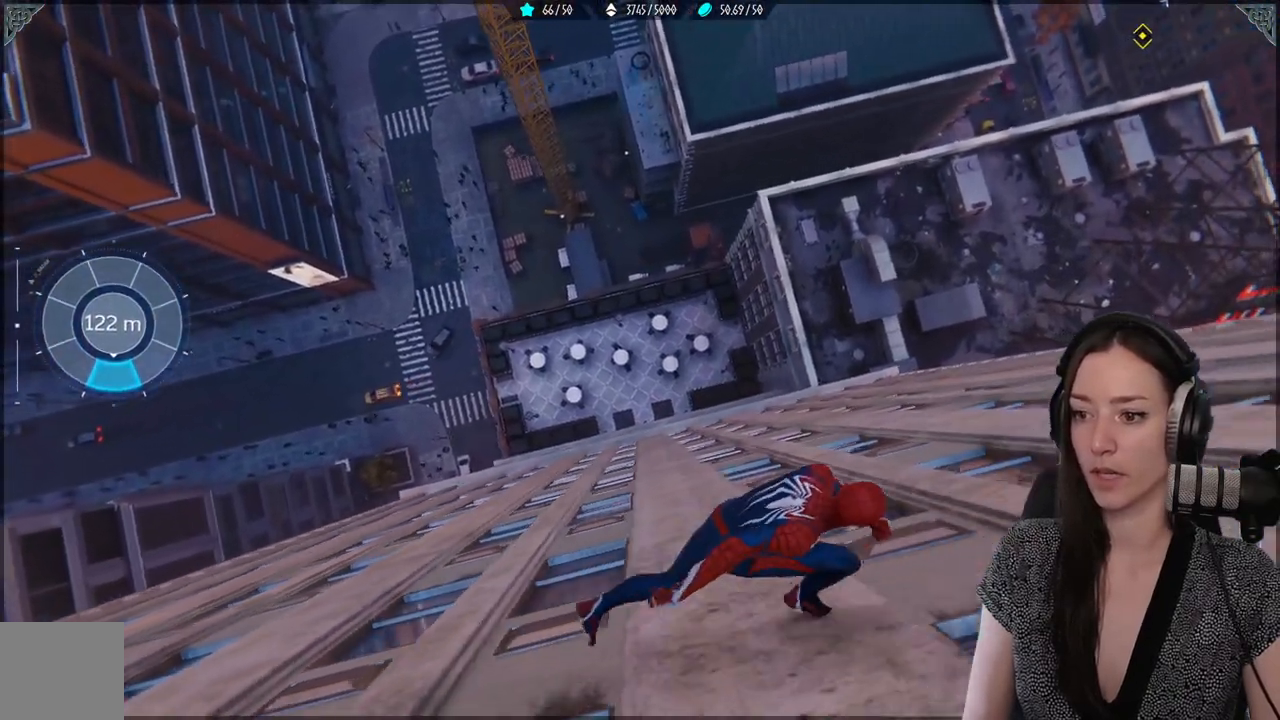
{"dt_ms": 500, "buttons": ["R2"], "left_stick": "up-left", "right_stick": "center", "events": []}
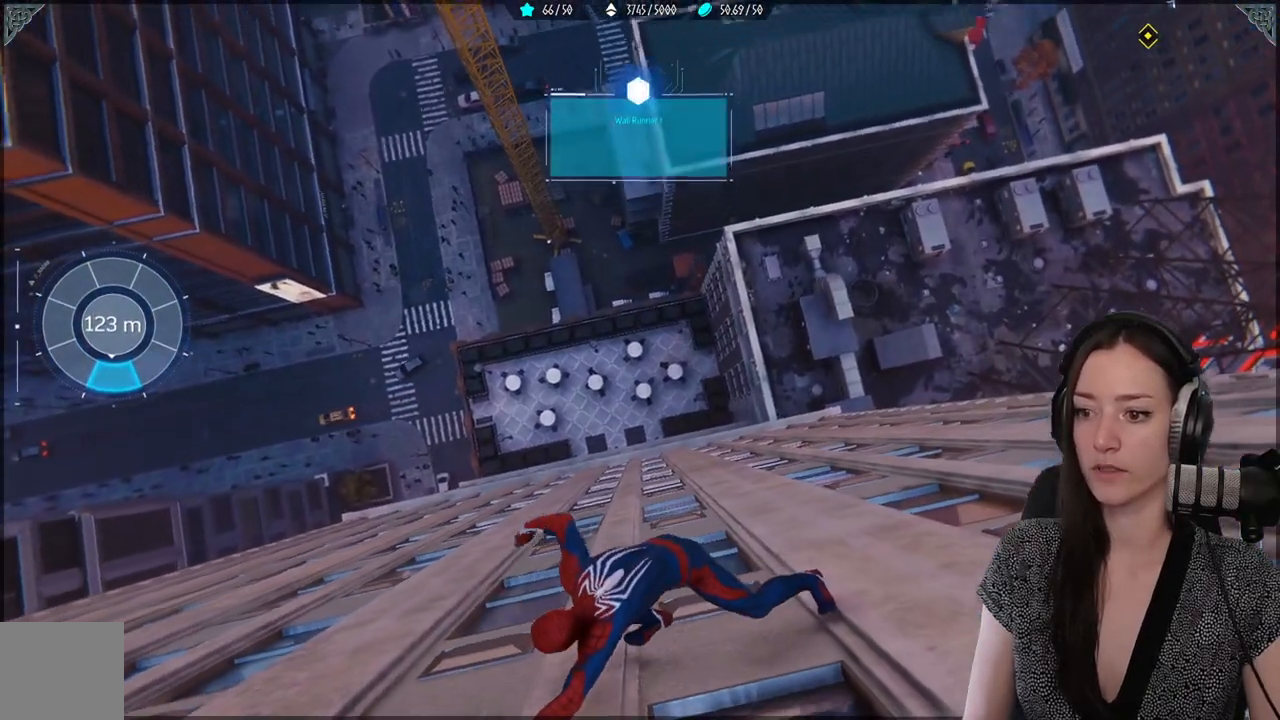
{"dt_ms": 500, "buttons": [], "left_stick": "up", "right_stick": "center", "events": [[133, "left_stick", "up"], [483, "R2", "up"]]}